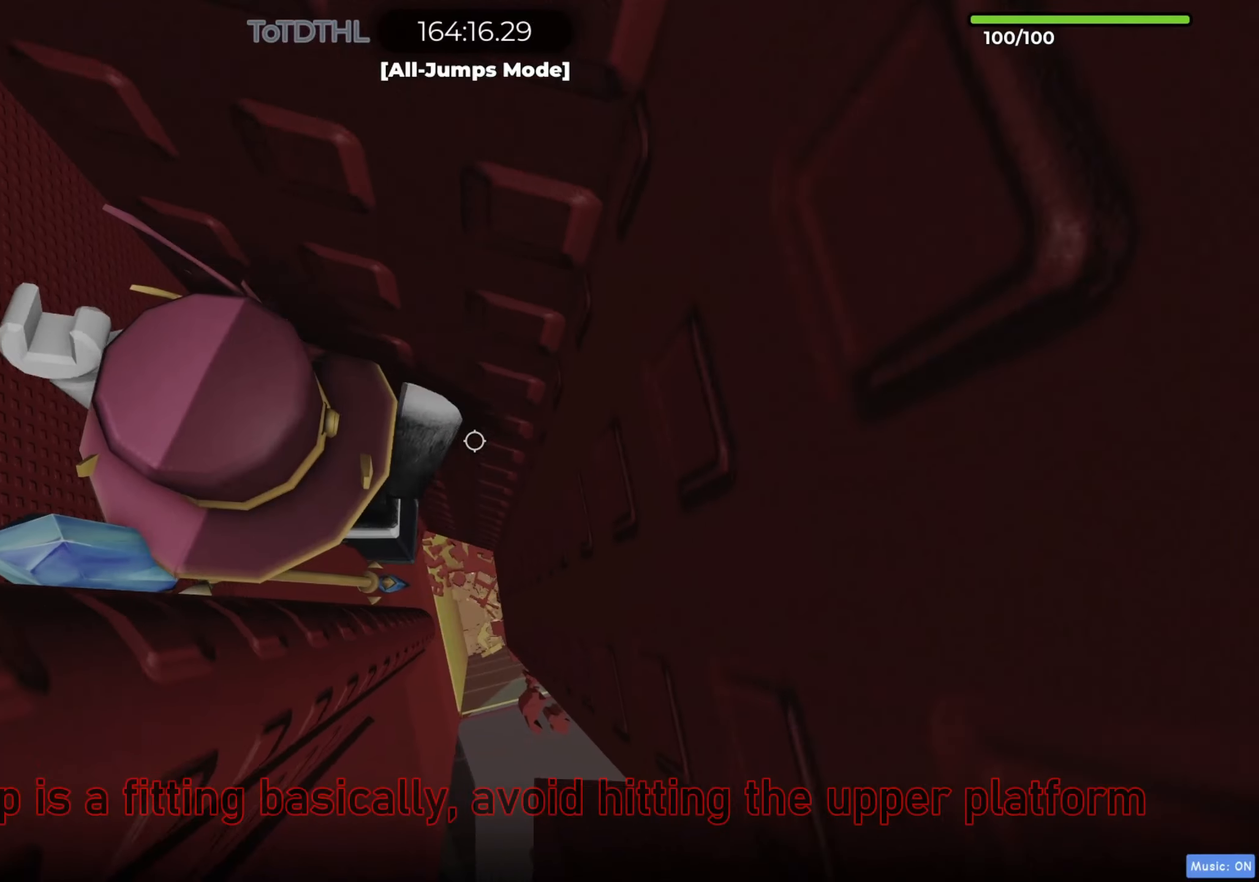
Gameplay with keyboard; each line is a JSON object with the keys held at the frame after it. "events" lists presses ("down") and releases ("up") of "a", "ctrl", "d", "e", "f", "q", "r", "s", "shift", "space", "tab" and "w" between this image and that frame as [ms after this image, input, new state], when the widget could be followed in between. No other keys are recorded. Mouse input is not recorded.
{"keys": [], "events": [[50, "f", "up"], [283, "d", "down"], [283, "w", "down"], [367, "d", "up"], [367, "w", "up"]]}
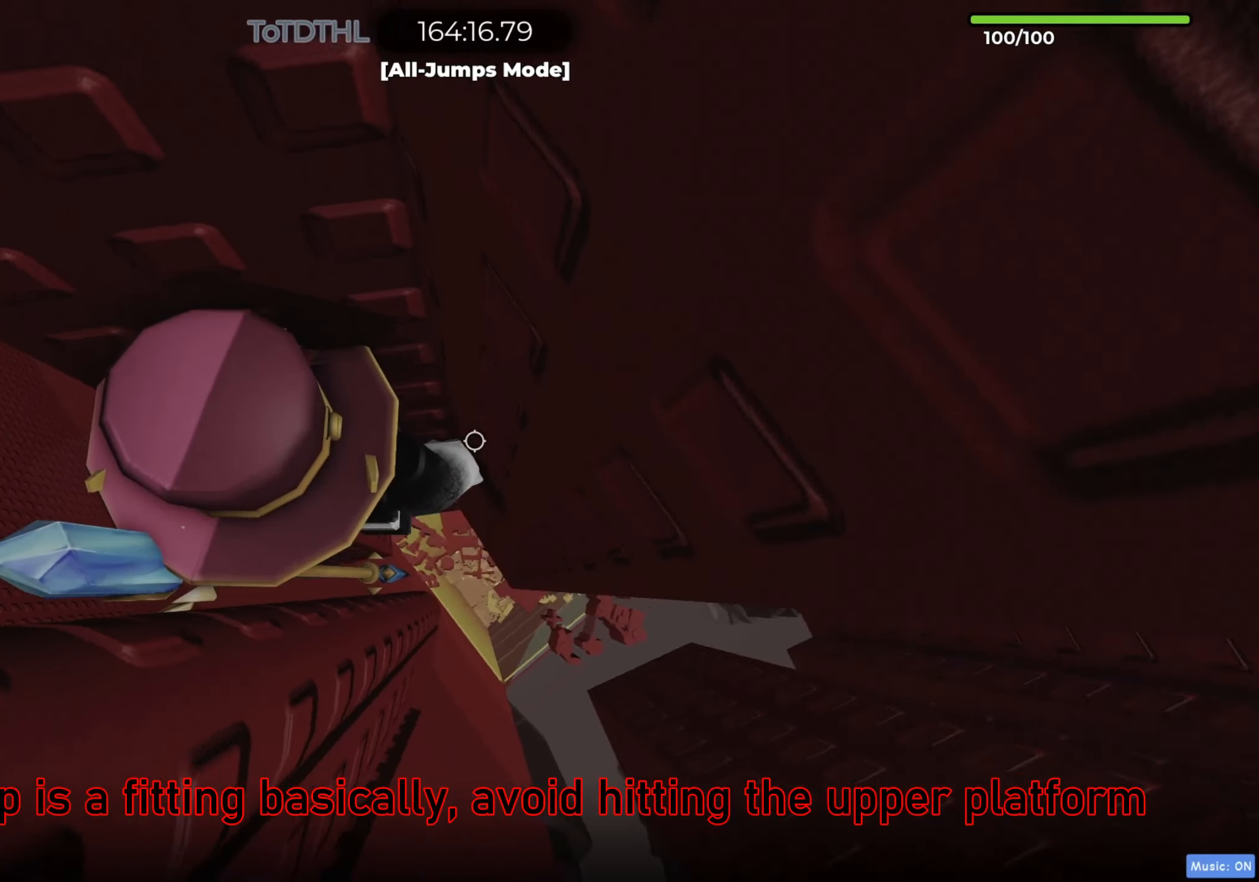
{"keys": ["d", "space"], "events": [[50, "f", "down"], [117, "f", "up"], [383, "d", "down"], [500, "space", "down"]]}
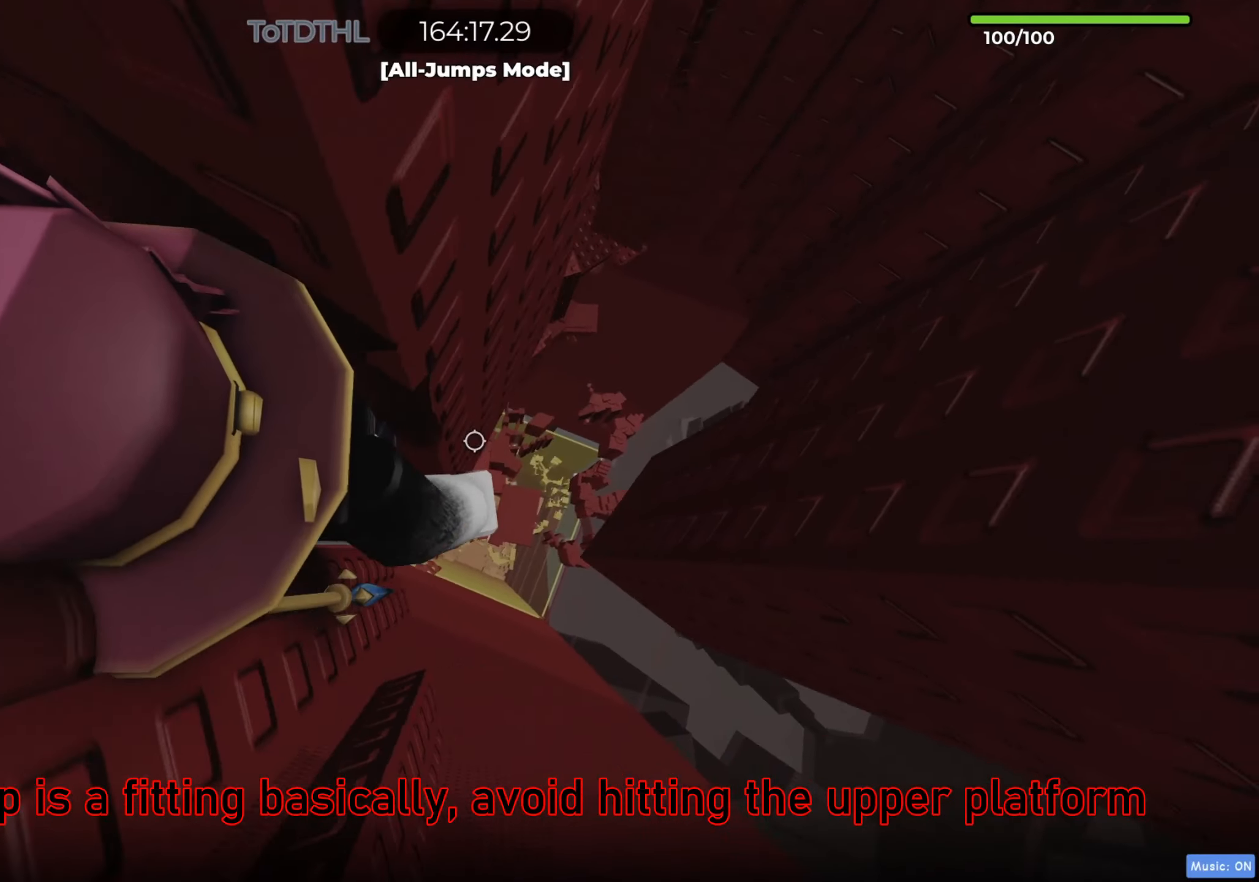
{"keys": ["d", "w"], "events": [[100, "space", "up"], [450, "w", "down"]]}
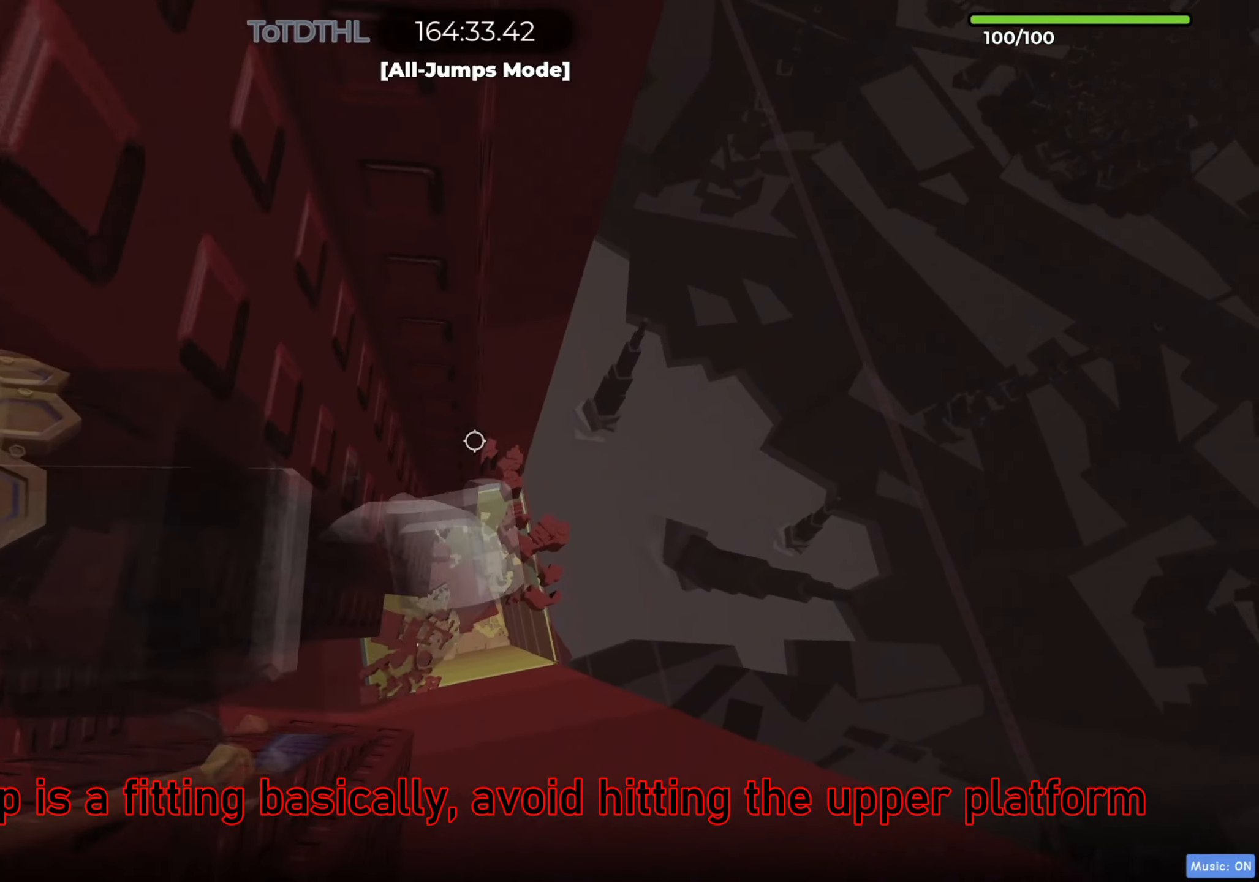
{"keys": ["a"], "events": [[17, "d", "up"], [50, "w", "up"], [267, "f", "down"], [350, "f", "up"], [500, "a", "down"]]}
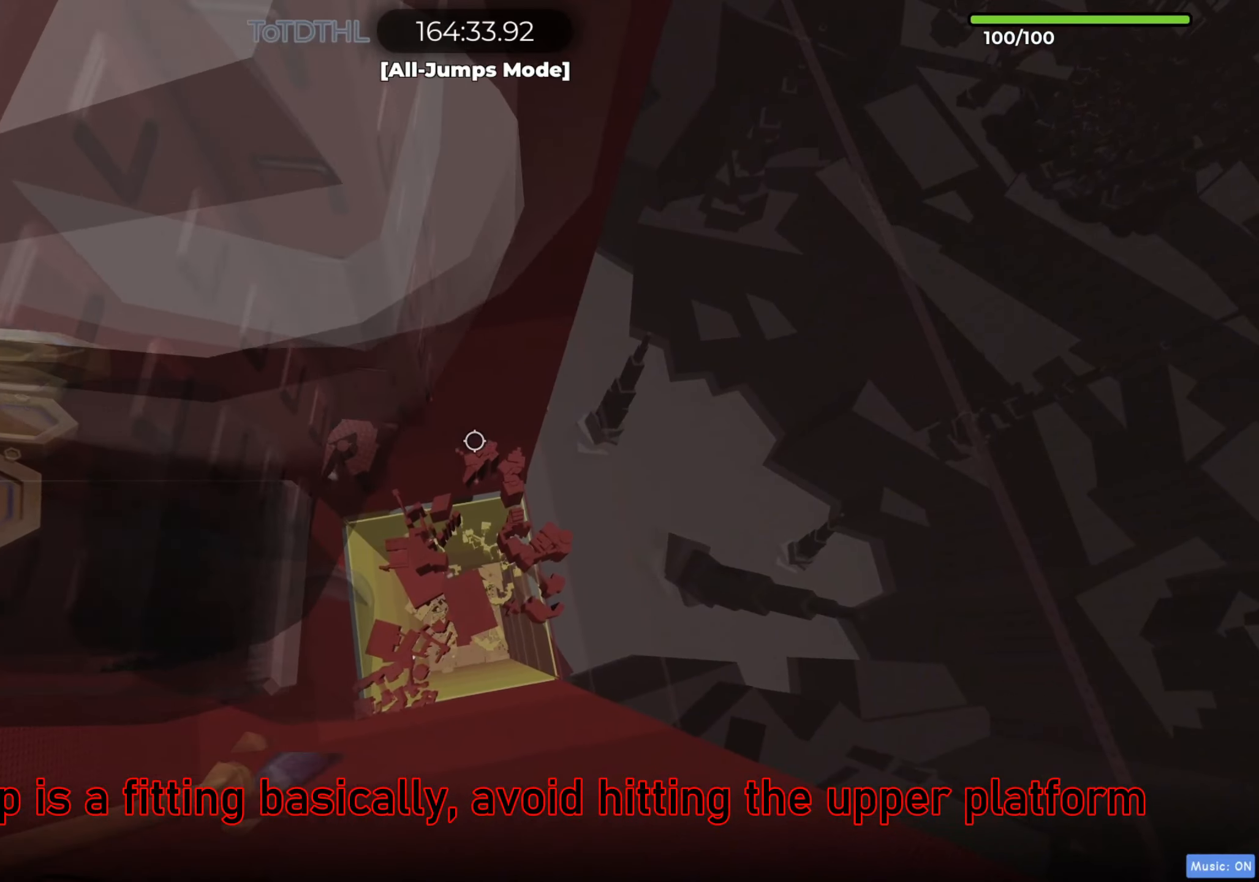
{"keys": ["a", "w"], "events": [[17, "w", "down"], [183, "r", "down"], [283, "r", "up"]]}
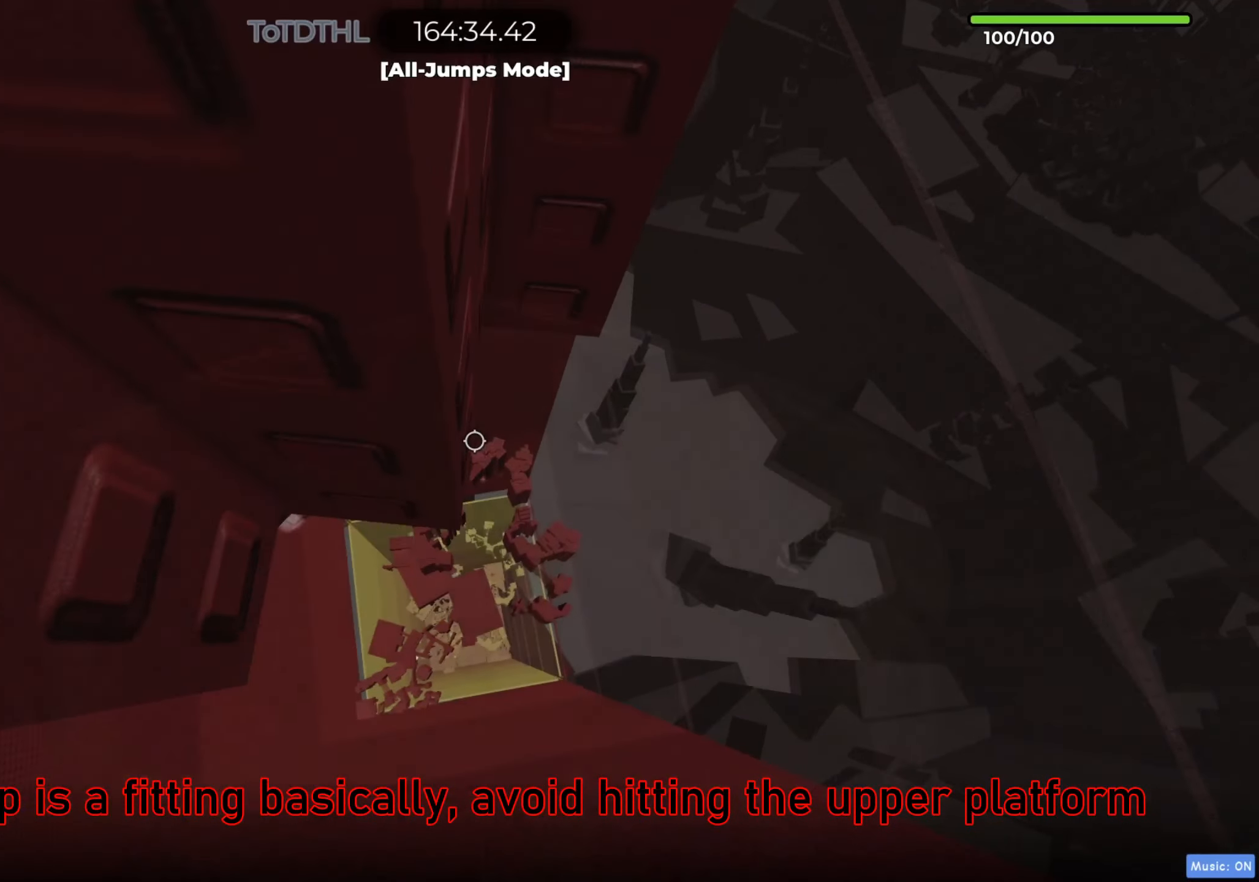
{"keys": [], "events": [[117, "r", "down"], [217, "r", "up"], [233, "w", "up"], [267, "a", "up"]]}
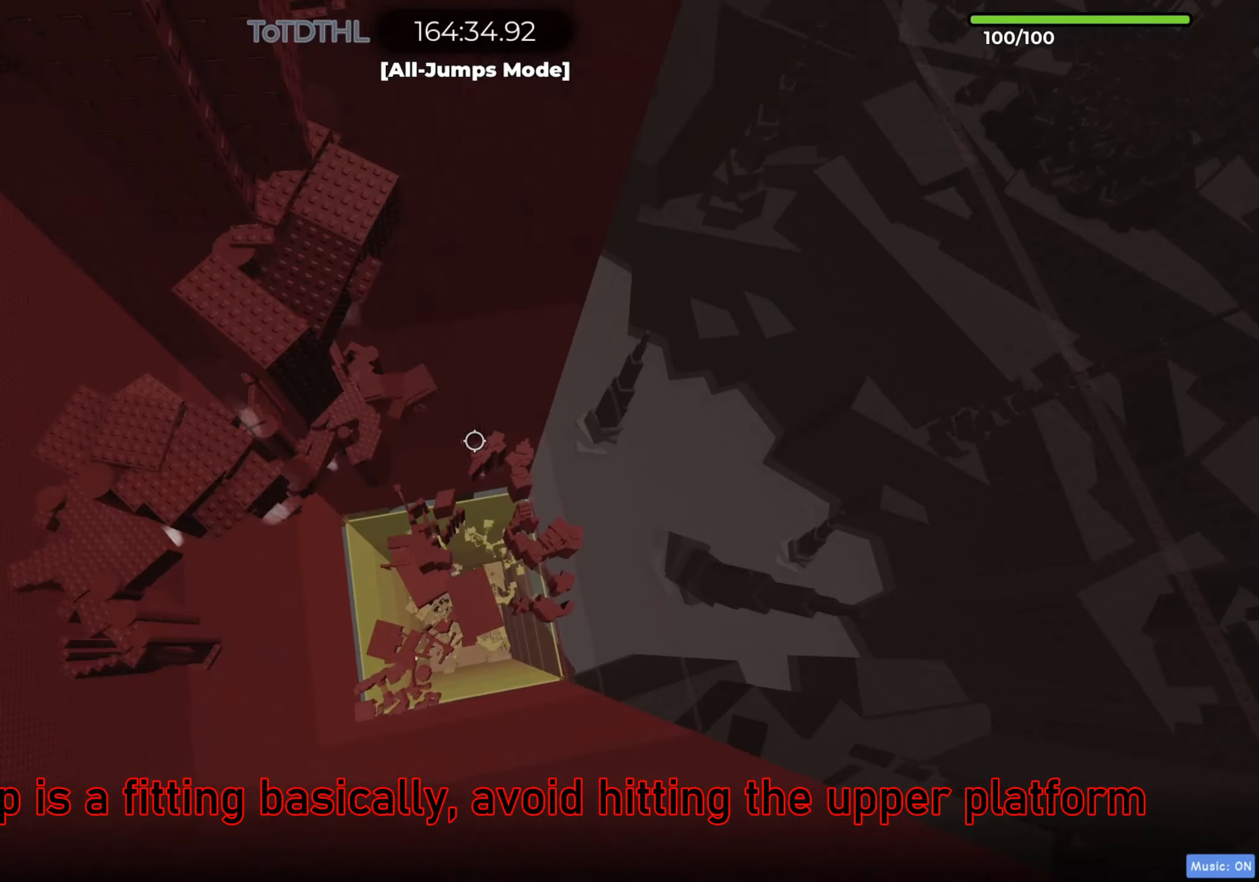
{"keys": ["d", "space"], "events": [[50, "r", "down"], [100, "r", "up"], [300, "d", "down"], [417, "space", "down"]]}
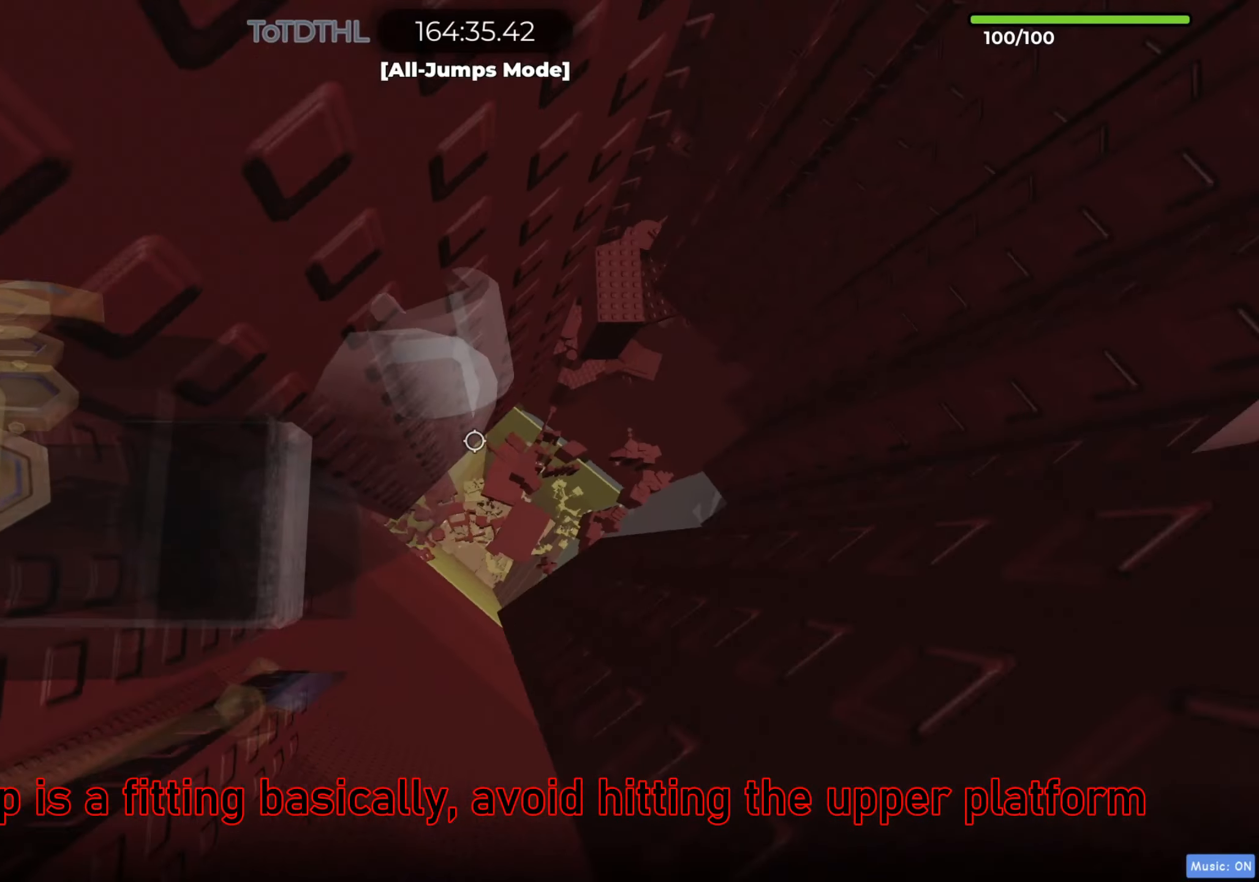
{"keys": ["d", "w"], "events": [[33, "space", "up"], [433, "w", "down"]]}
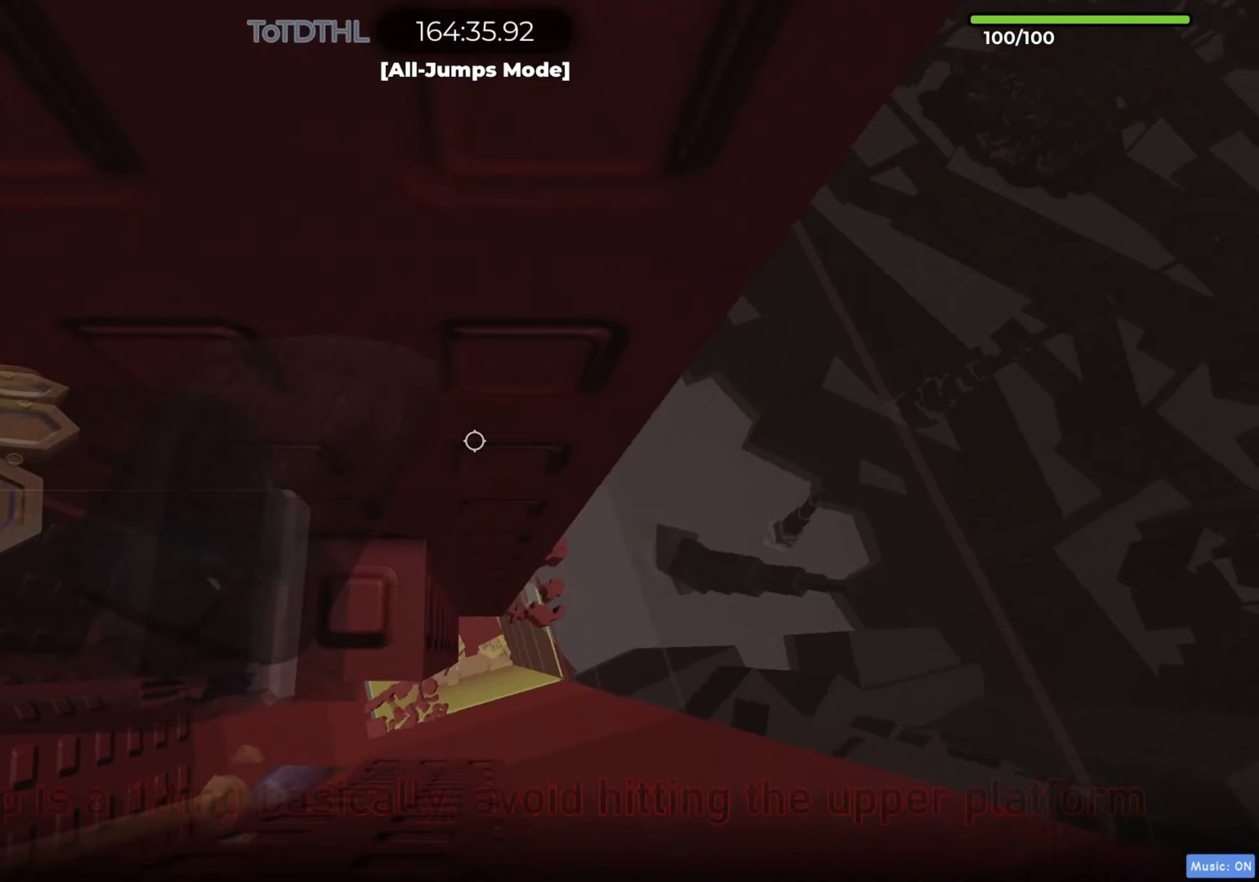
{"keys": [], "events": [[50, "d", "up"], [67, "w", "up"], [450, "f", "down"], [483, "f", "up"]]}
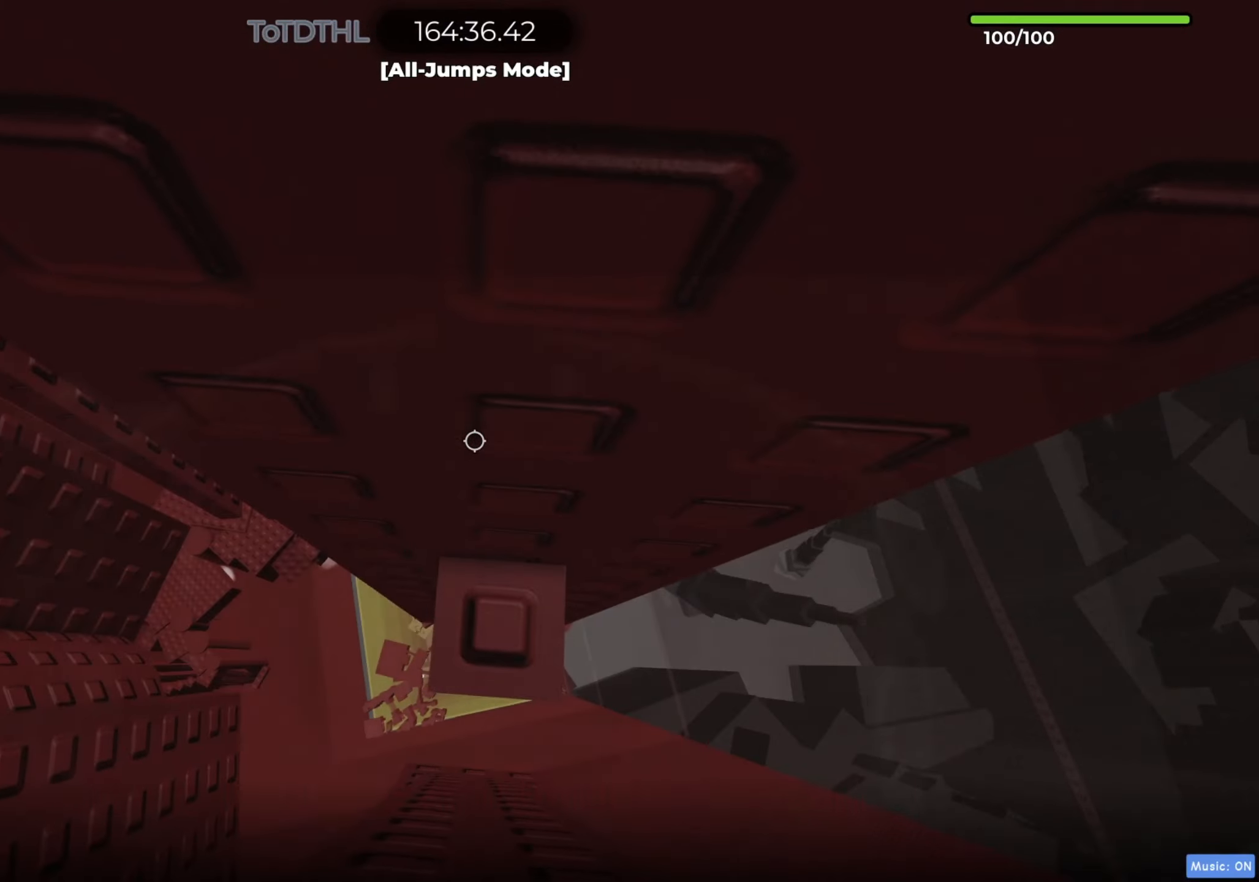
{"keys": ["shift"], "events": [[133, "d", "down"], [133, "w", "down"], [217, "d", "up"], [250, "w", "up"], [433, "shift", "down"]]}
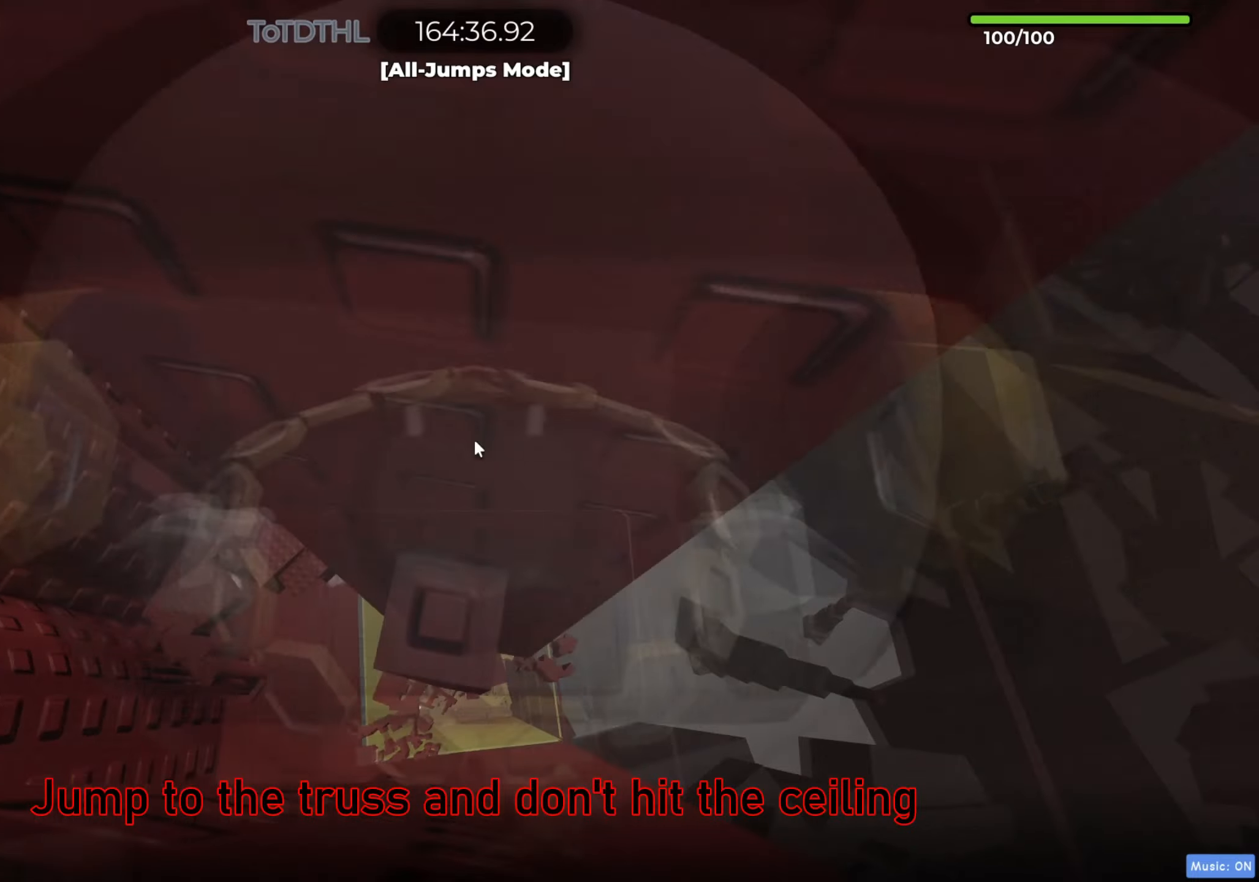
{"keys": ["d"], "events": [[50, "shift", "up"], [333, "shift", "down"], [467, "shift", "up"], [500, "d", "down"]]}
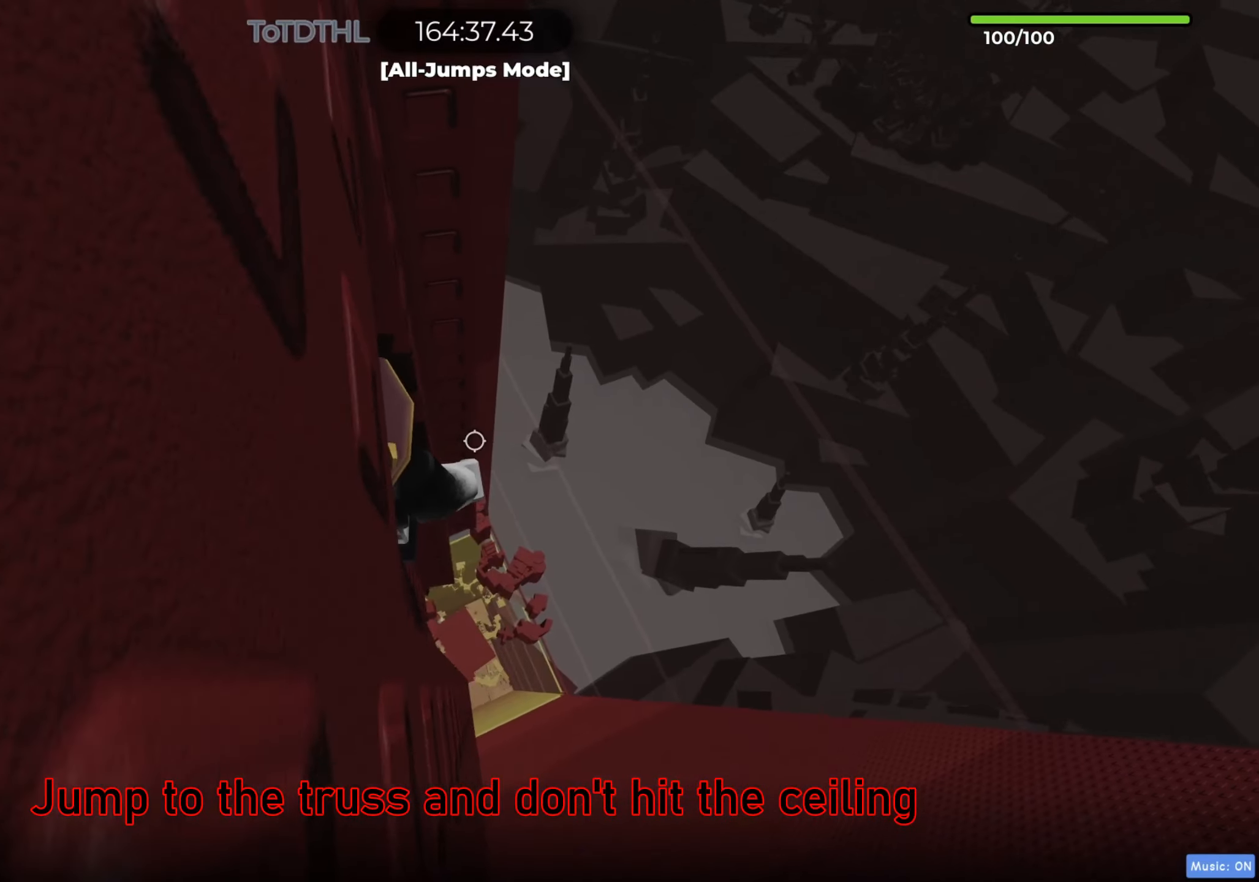
{"keys": [], "events": [[17, "w", "down"], [83, "d", "up"], [117, "w", "up"], [183, "shift", "down"], [283, "f", "down"], [317, "shift", "up"], [383, "f", "up"]]}
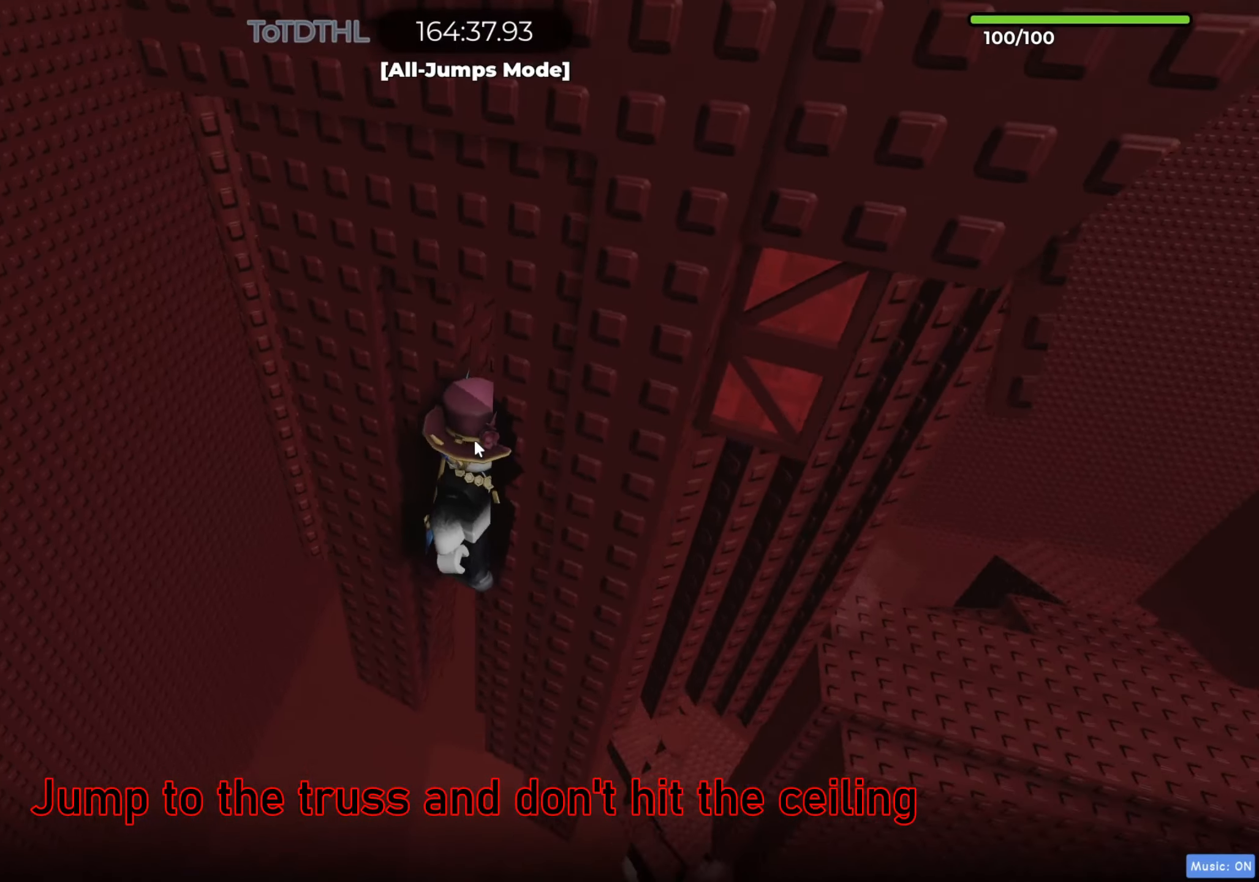
{"keys": [], "events": [[200, "f", "down"], [250, "f", "up"]]}
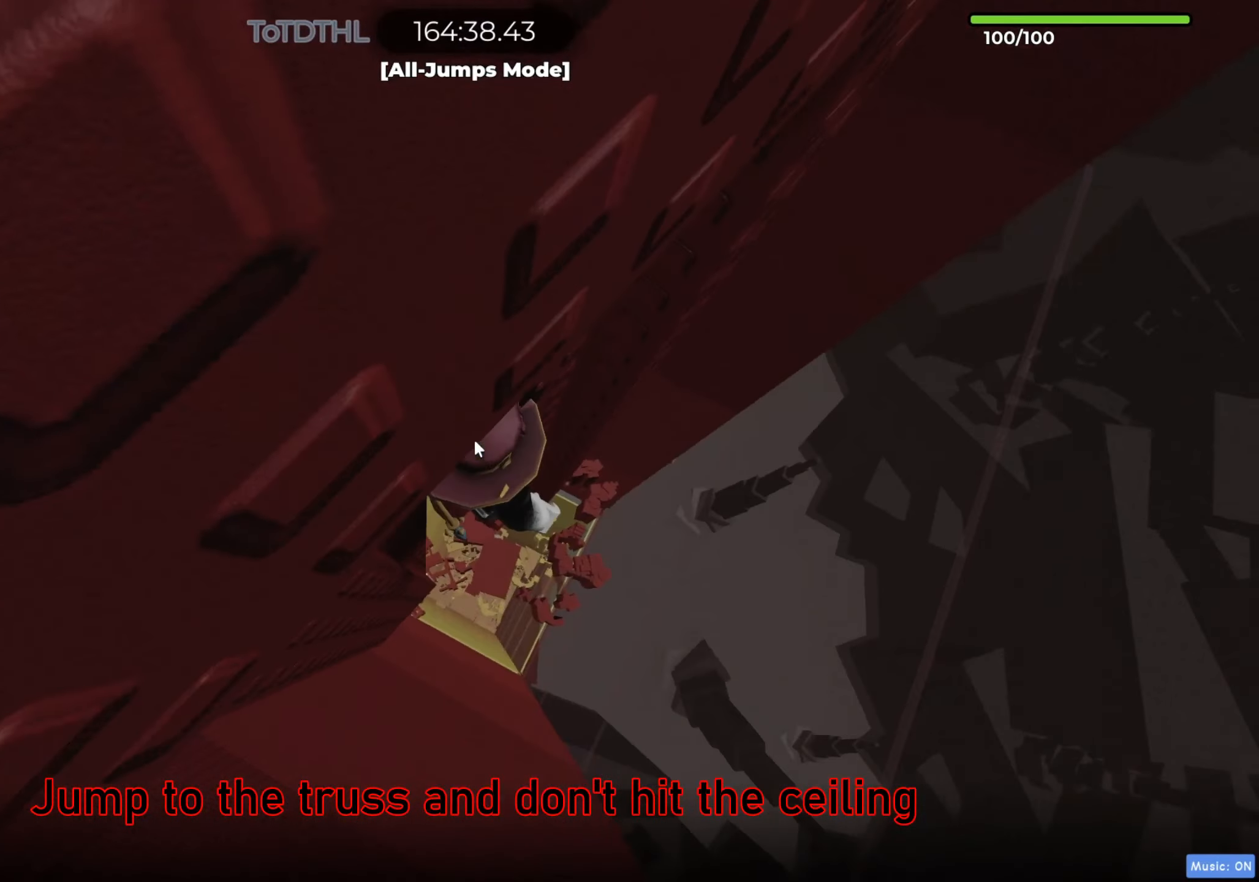
{"keys": [], "events": [[33, "d", "down"], [33, "shift", "down"], [150, "space", "down"], [217, "shift", "up"], [217, "space", "up"], [317, "d", "up"], [317, "r", "down"], [350, "r", "up"]]}
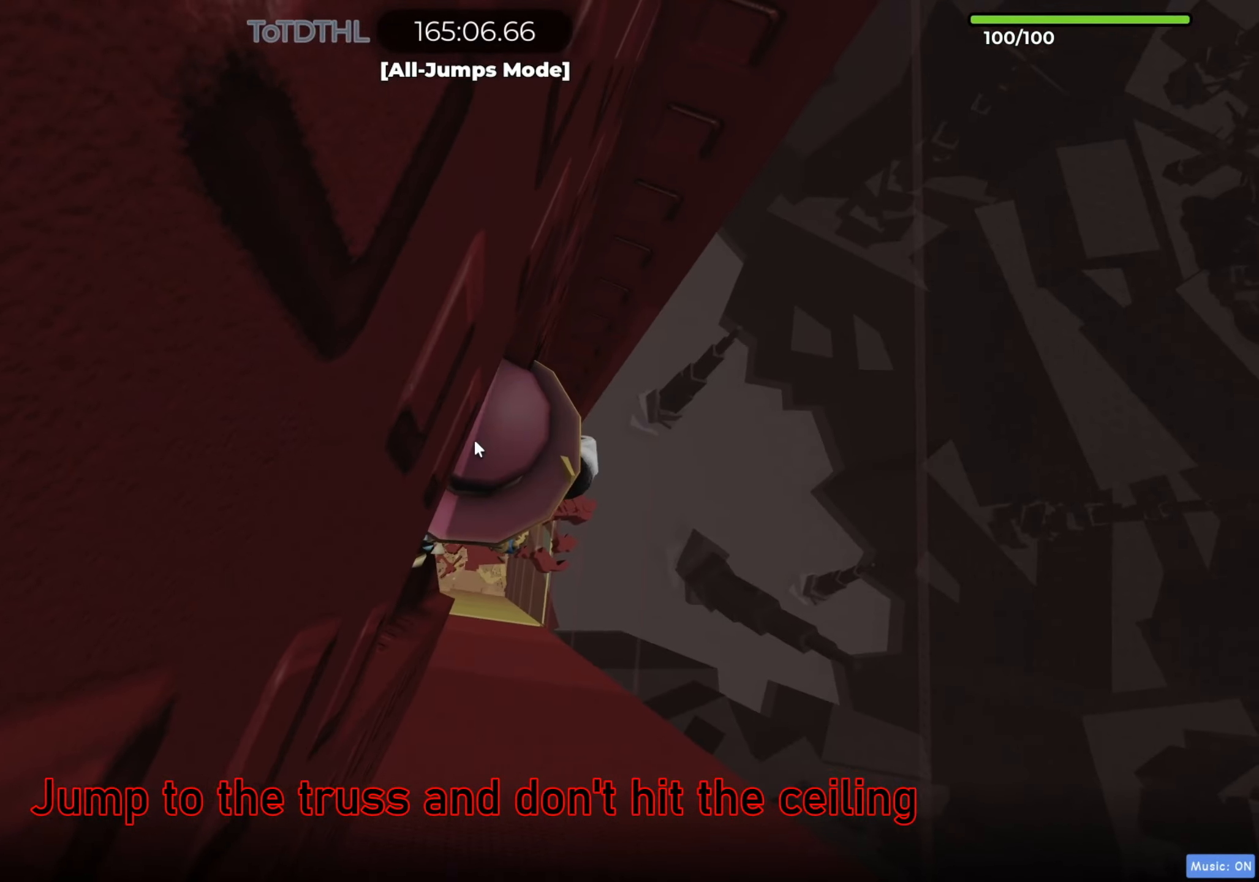
{"keys": ["d", "w"], "events": [[17, "d", "down"], [17, "shift", "down"], [117, "space", "down"], [183, "shift", "up"], [200, "space", "up"], [433, "w", "down"]]}
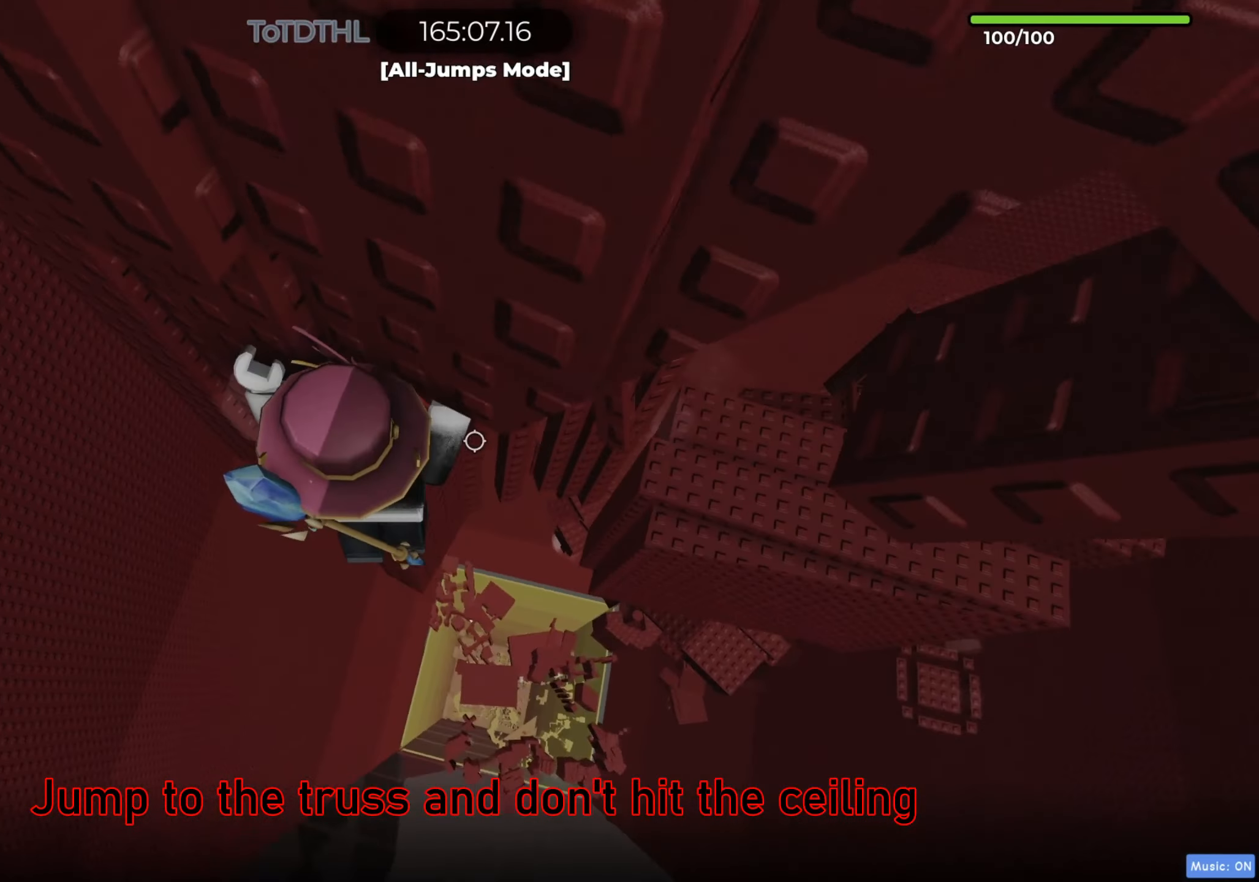
{"keys": ["f", "w"], "events": [[83, "d", "up"], [483, "f", "down"]]}
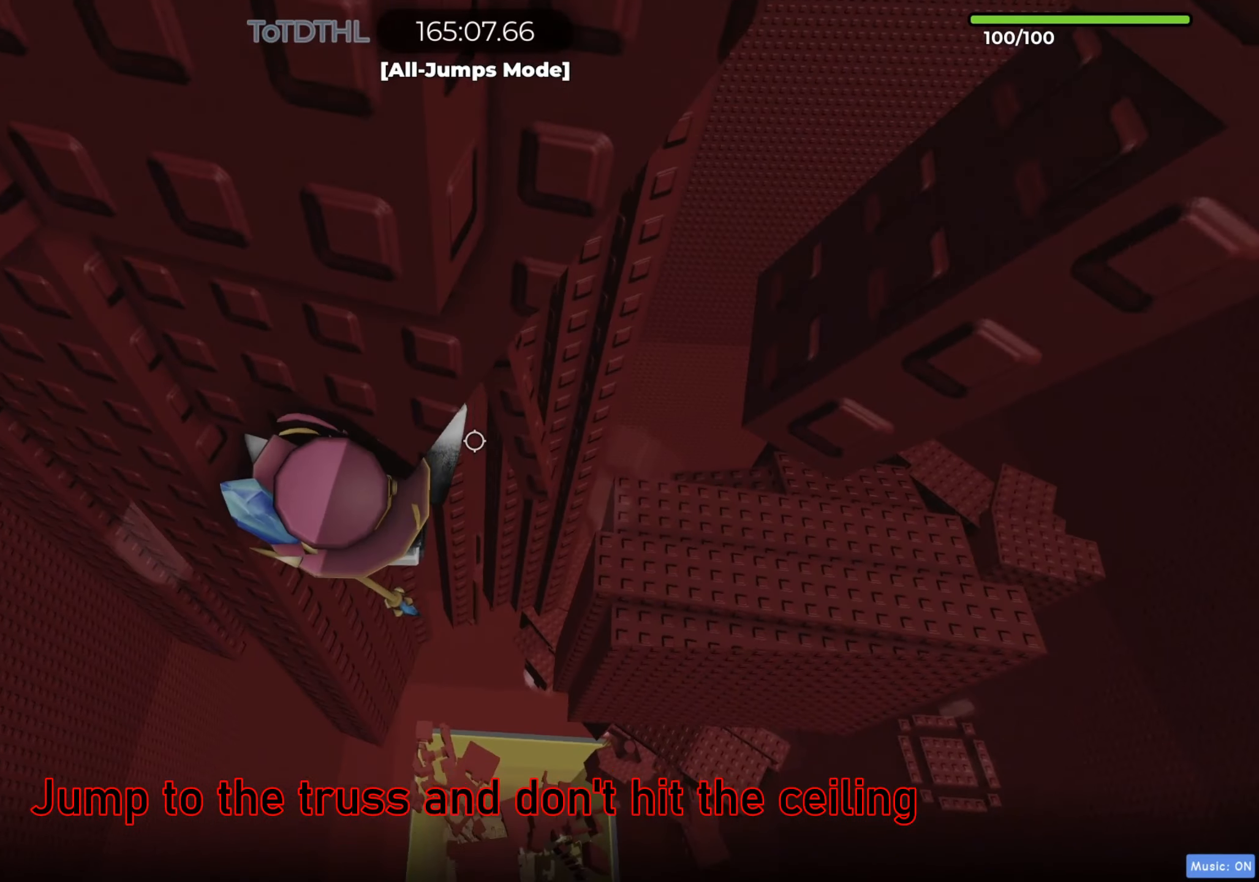
{"keys": ["d", "w"], "events": [[83, "f", "up"], [317, "d", "down"]]}
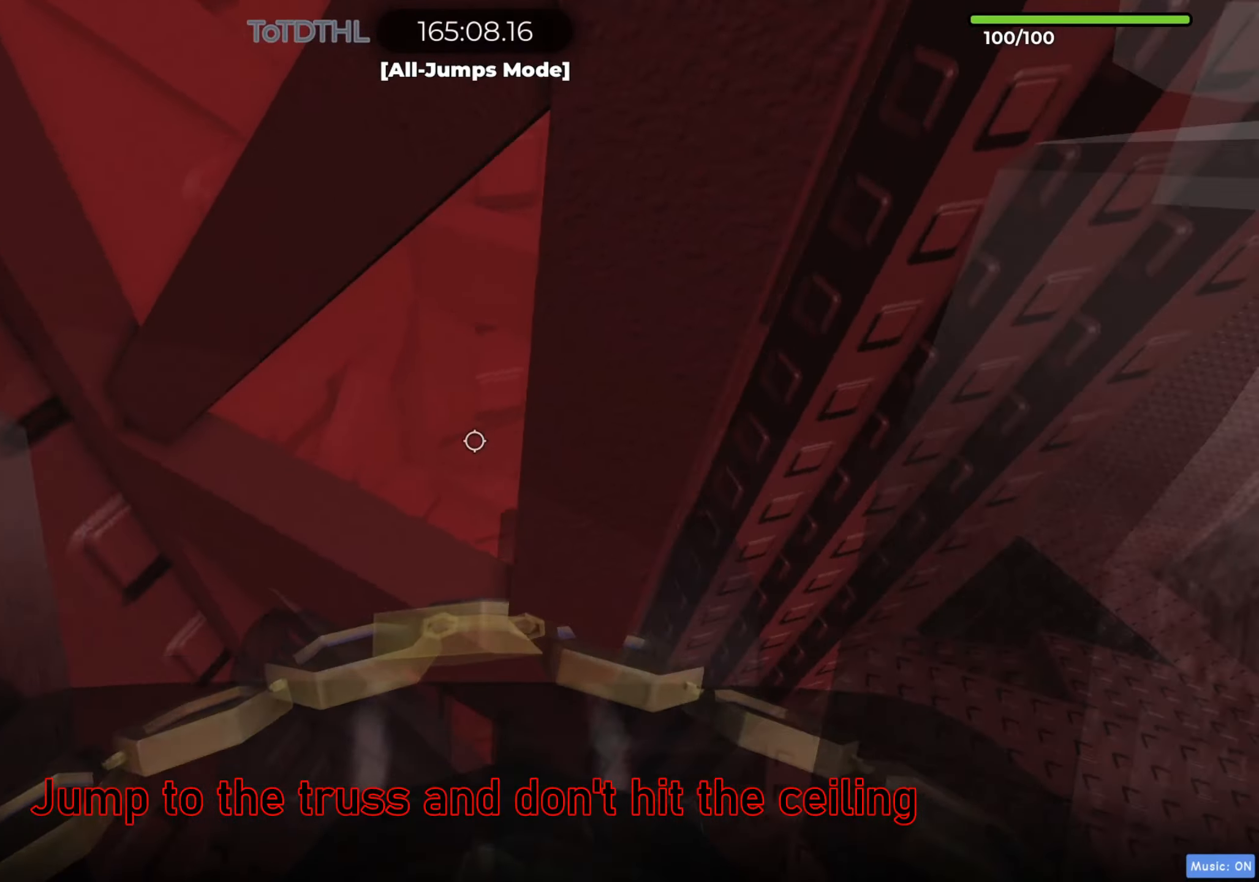
{"keys": ["d", "space"], "events": [[17, "space", "down"], [100, "w", "up"], [167, "w", "down"], [483, "w", "up"]]}
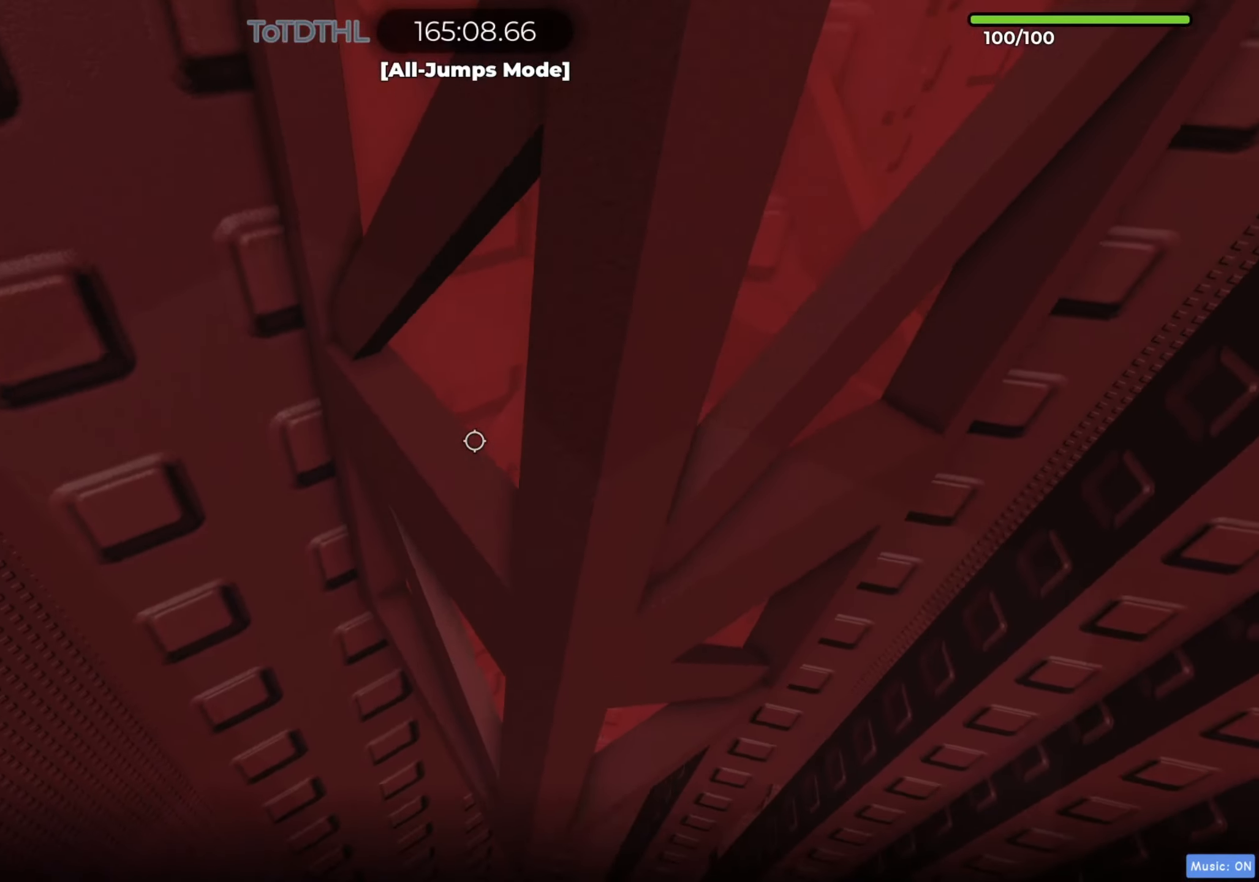
{"keys": ["space"], "events": [[200, "w", "down"], [483, "d", "up"], [483, "w", "up"]]}
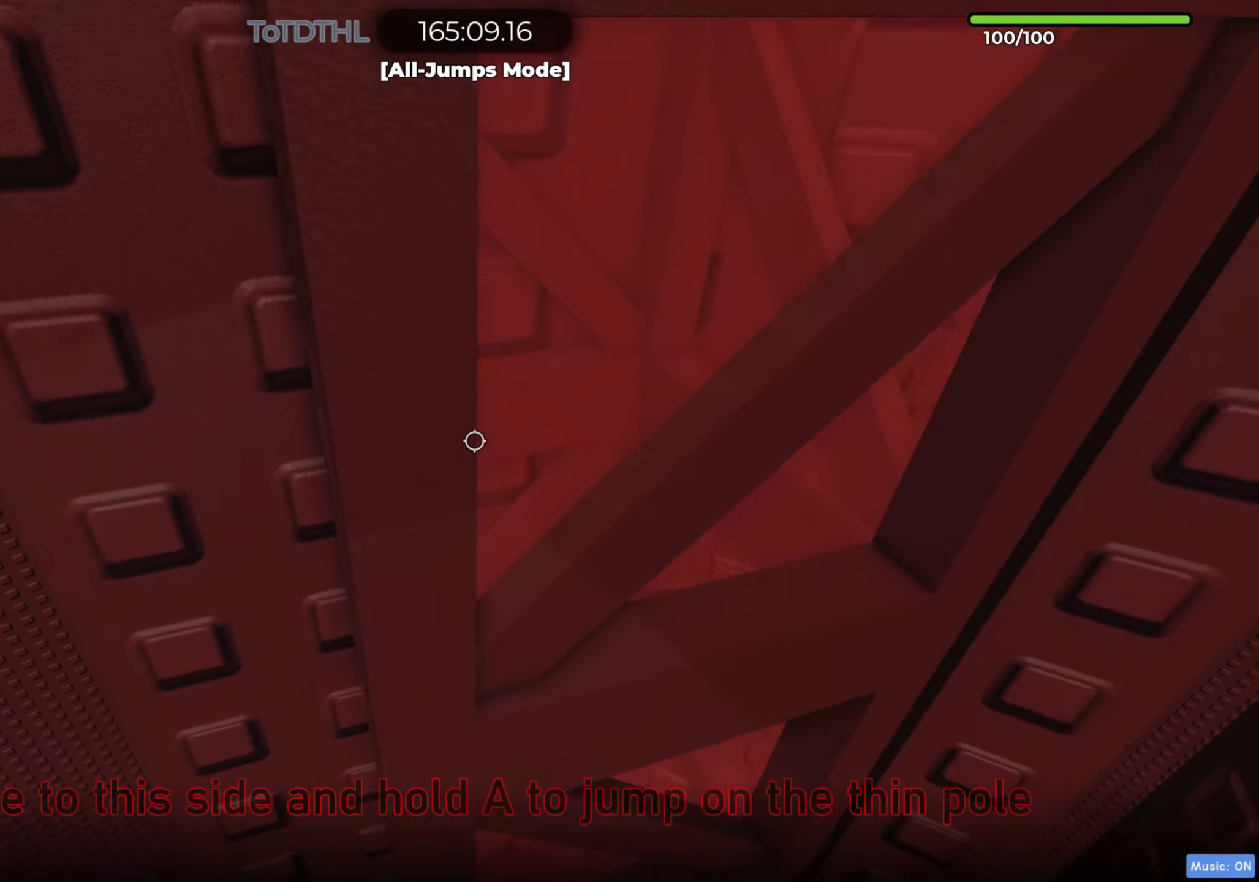
{"keys": [], "events": [[17, "space", "up"], [83, "shift", "down"], [150, "s", "down"], [217, "f", "down"], [233, "shift", "up"], [283, "s", "up"], [300, "f", "up"]]}
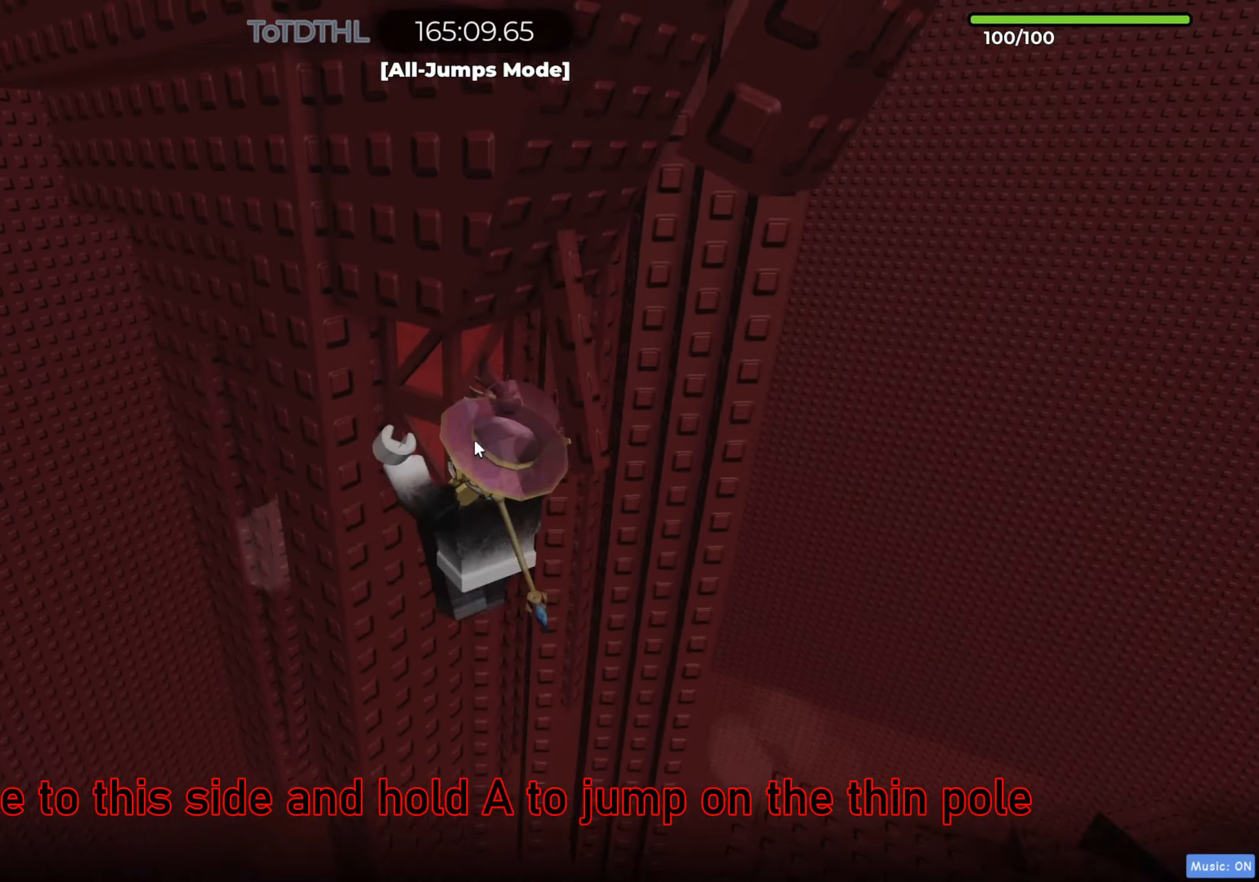
{"keys": ["r", "w"], "events": [[50, "f", "down"], [117, "f", "up"], [183, "a", "down"], [183, "w", "down"], [250, "a", "up"], [500, "r", "down"]]}
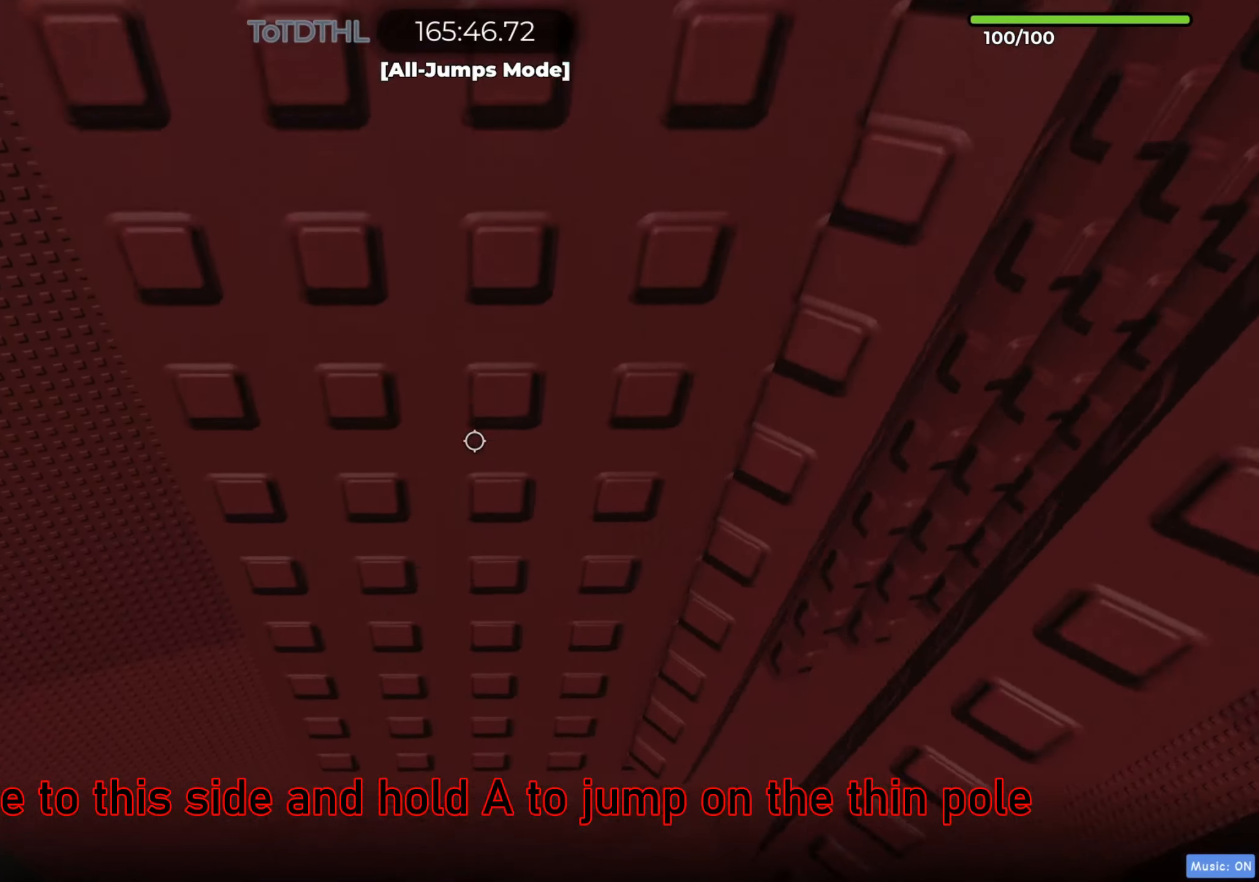
{"keys": ["a", "w"], "events": [[33, "w", "up"], [50, "r", "up"], [183, "a", "down"], [183, "w", "down"], [217, "space", "down"], [400, "space", "up"]]}
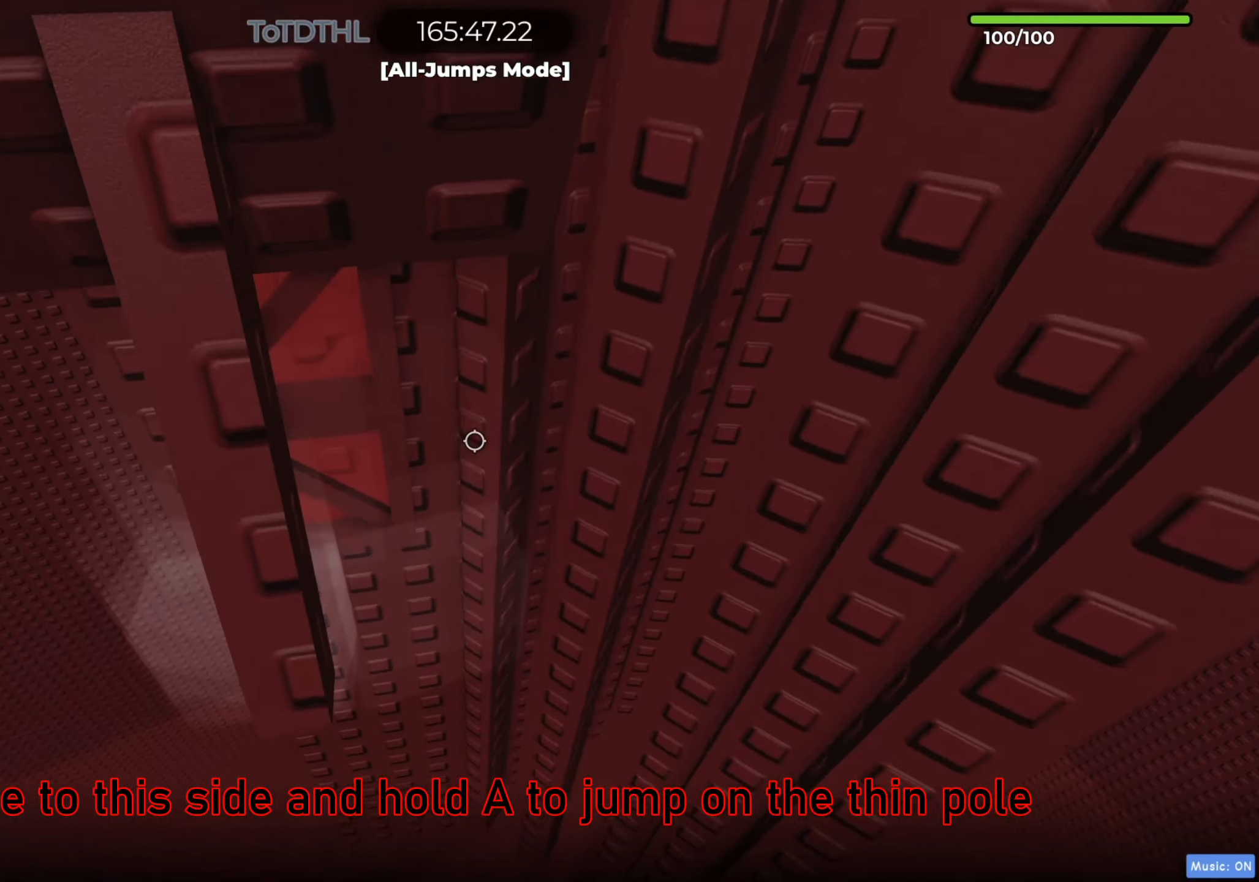
{"keys": [], "events": [[67, "a", "up"], [333, "r", "down"], [333, "w", "up"], [400, "r", "up"]]}
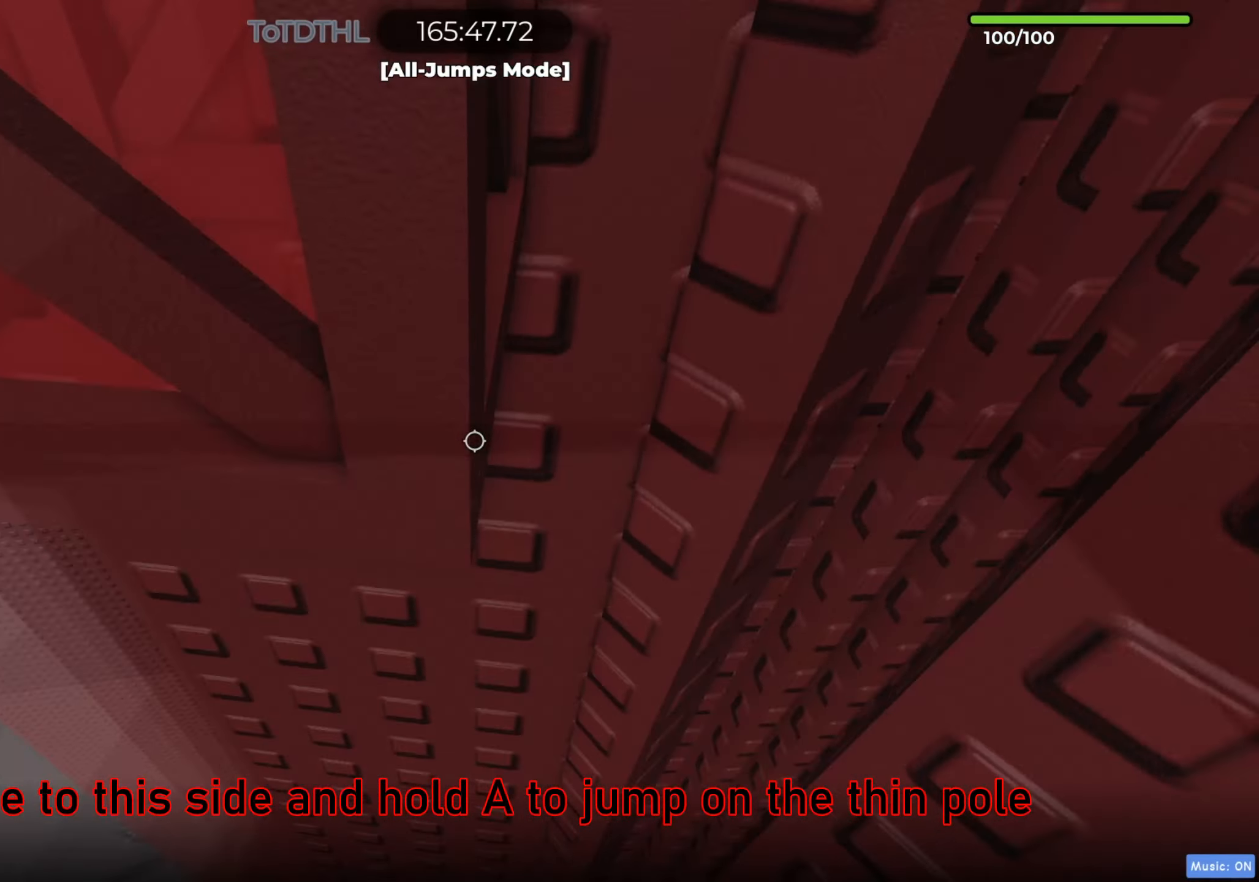
{"keys": ["w"], "events": [[17, "a", "down"], [17, "w", "down"], [50, "space", "down"], [200, "space", "up"], [500, "a", "up"]]}
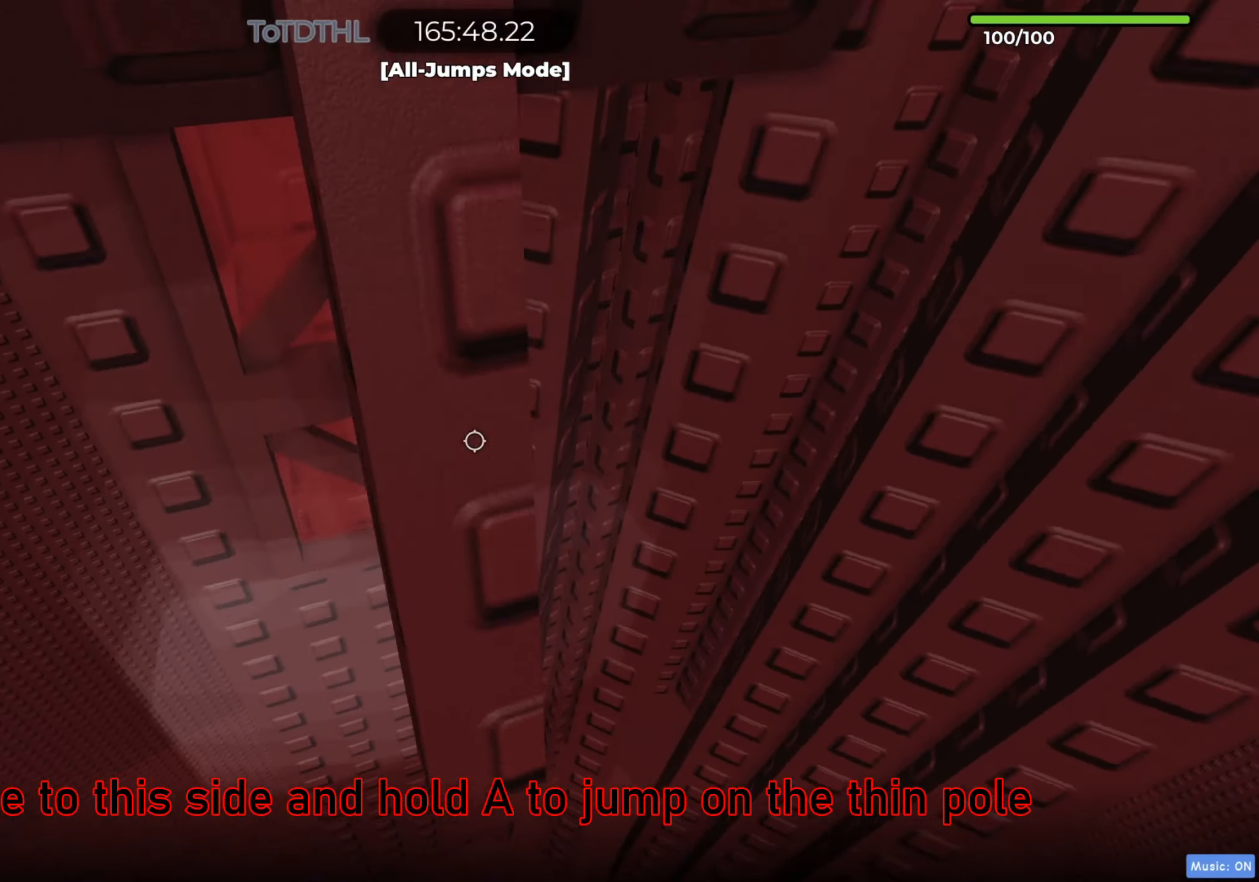
{"keys": ["w"], "events": [[350, "f", "down"], [450, "f", "up"]]}
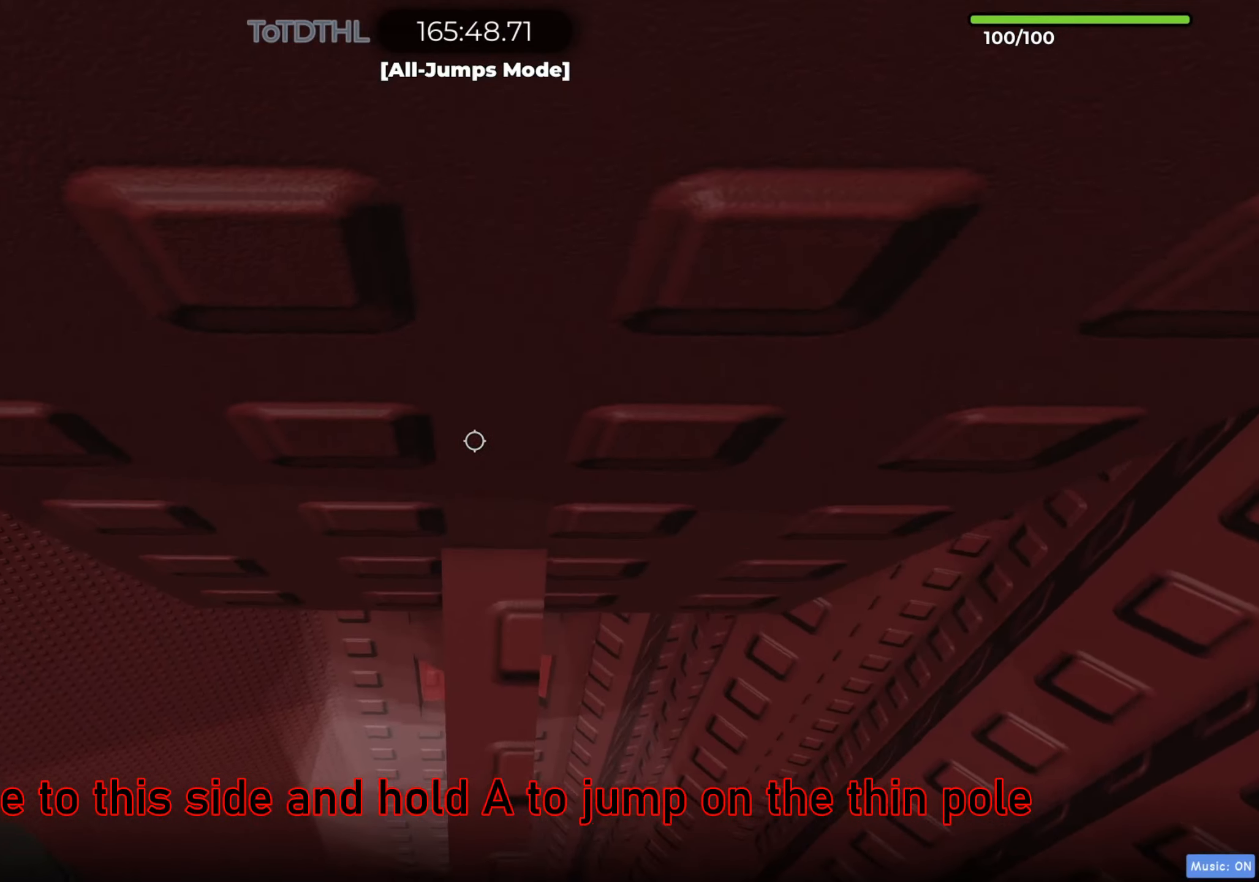
{"keys": [], "events": [[50, "w", "up"]]}
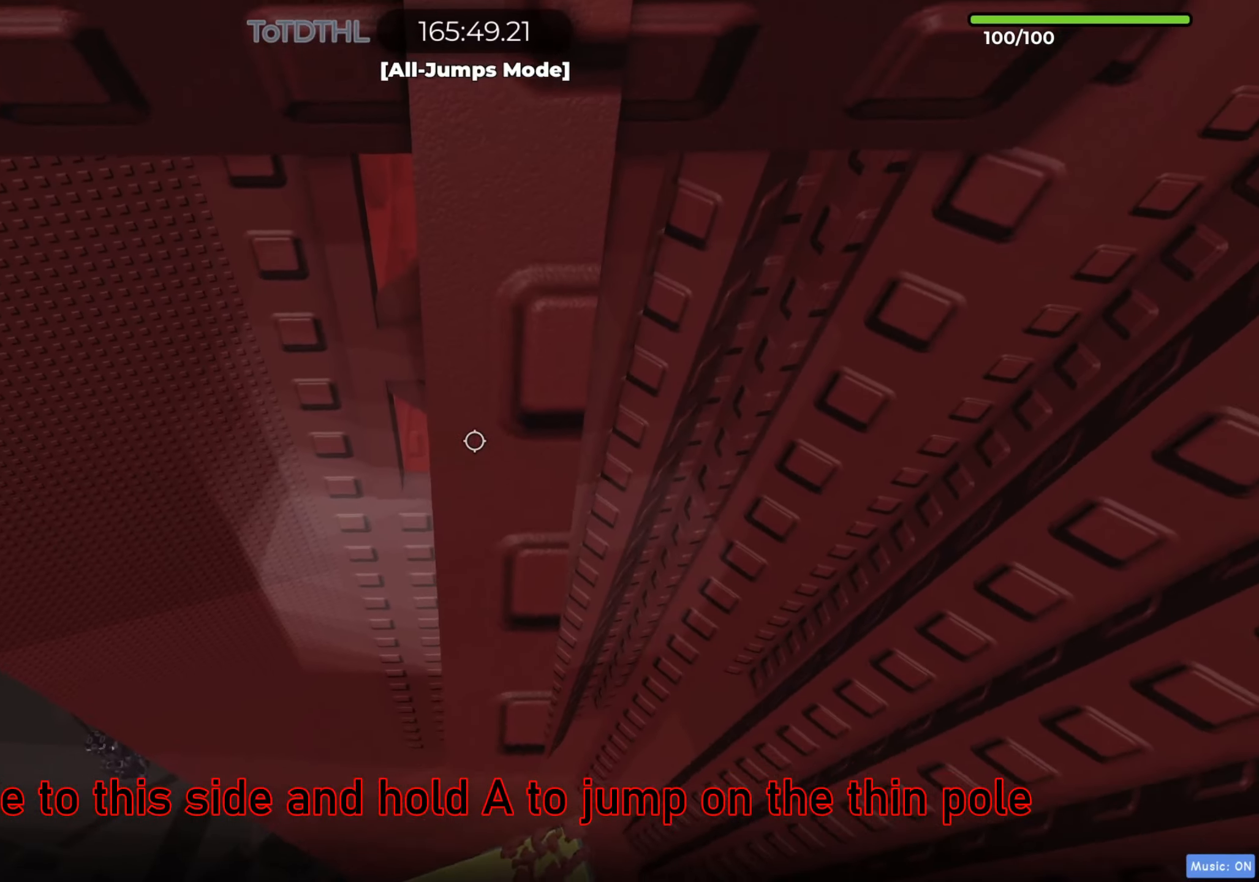
{"keys": ["f"], "events": [[133, "f", "down"], [233, "f", "up"], [283, "shift", "down"], [417, "shift", "up"], [450, "f", "down"]]}
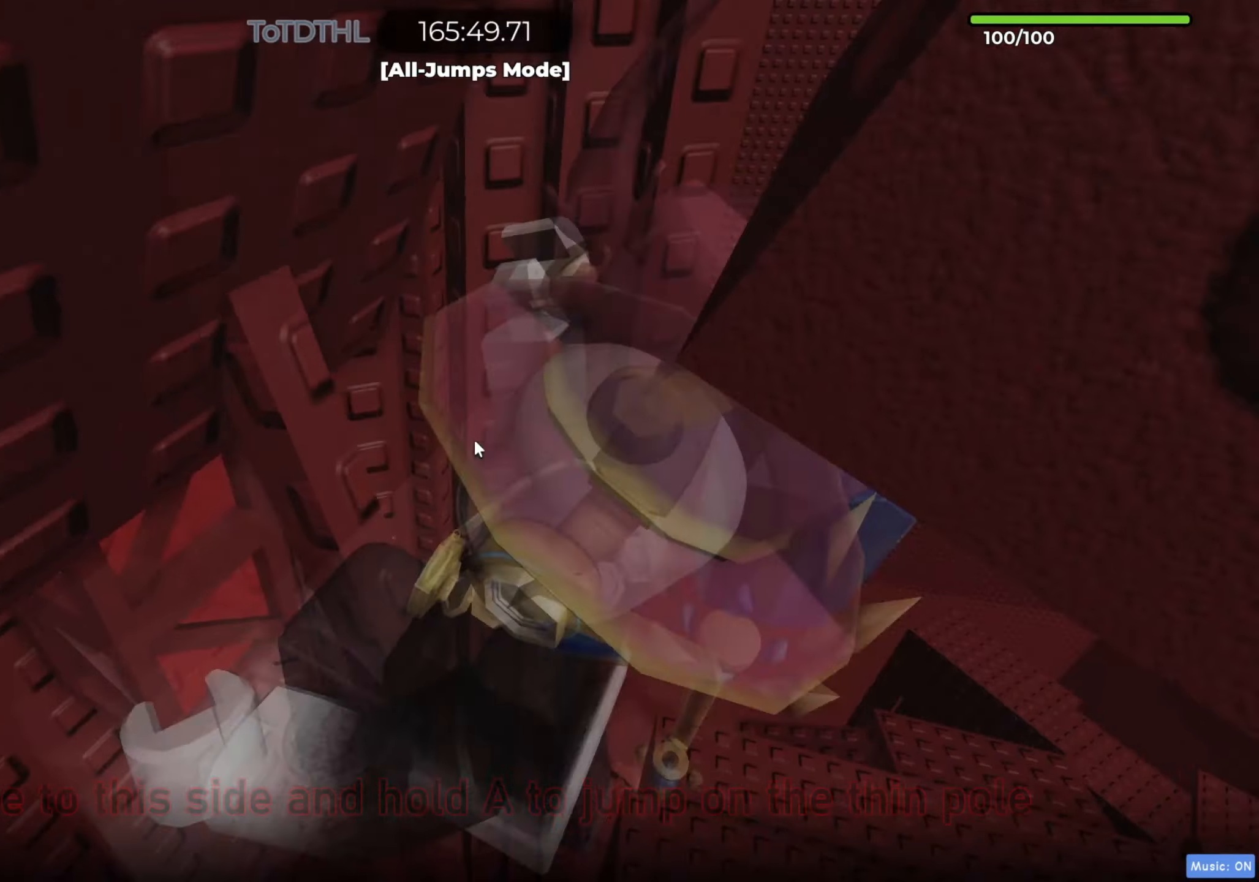
{"keys": [], "events": [[17, "f", "up"]]}
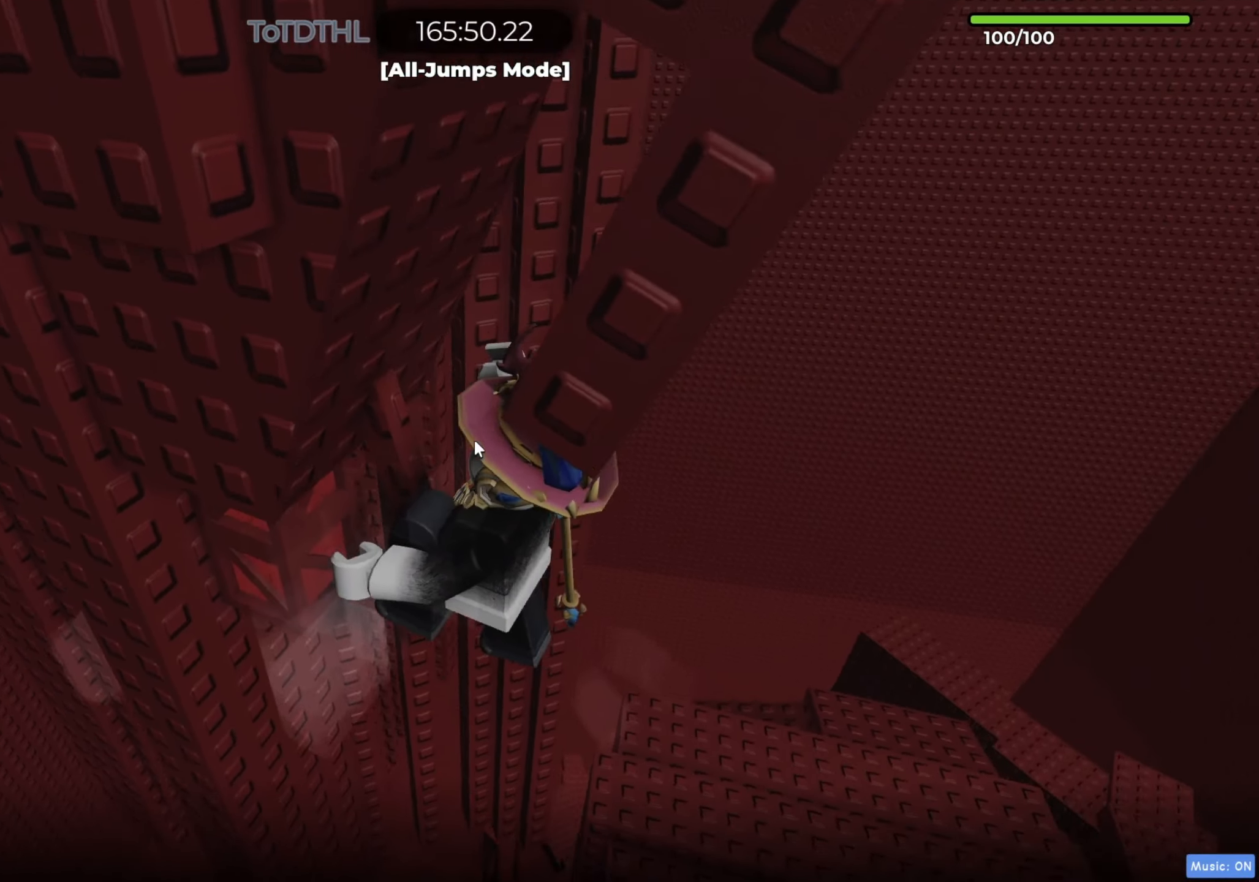
{"keys": [], "events": [[317, "w", "down"], [400, "w", "up"]]}
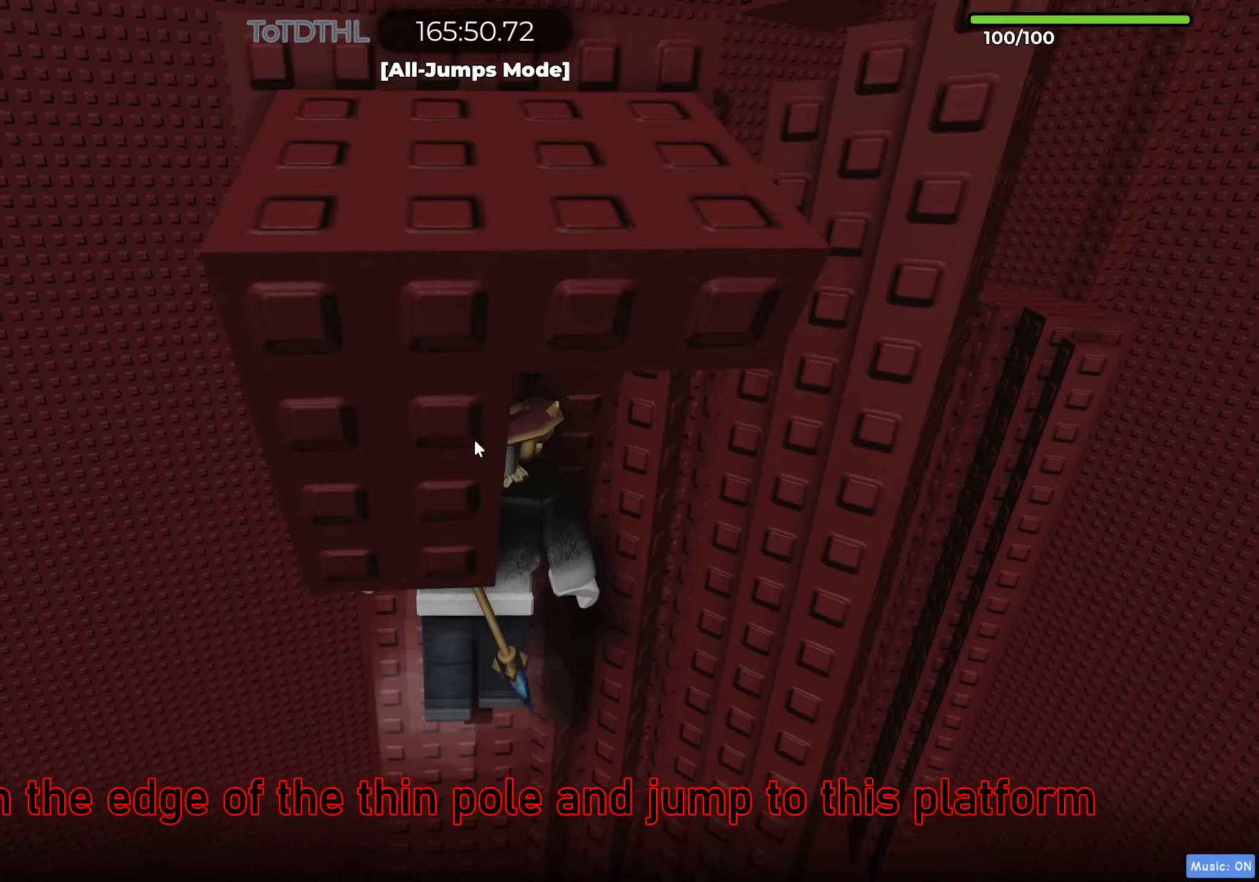
{"keys": [], "events": [[283, "f", "down"], [350, "f", "up"]]}